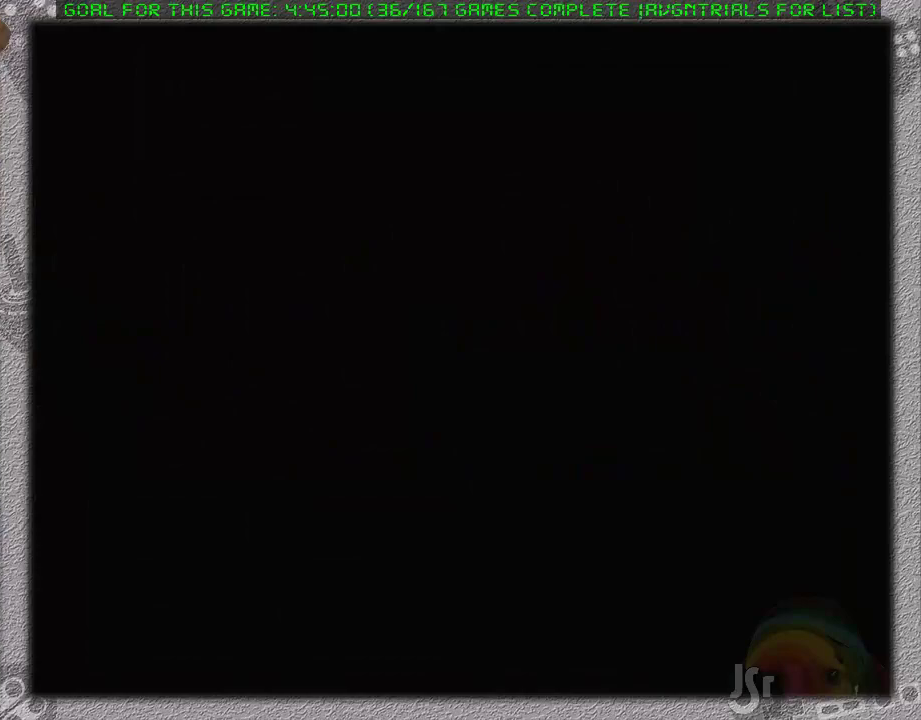
Gameplay with a controller (Nintendo layout); each line is a JSON object with the inputs held at the frame after it. "events" lists button and stick changes between this image and that frame as [ms after this image, input, new state], when the widget could be followed in between. Not read: DPAD_RIGHT L3 R3.
{"buttons": [], "events": []}
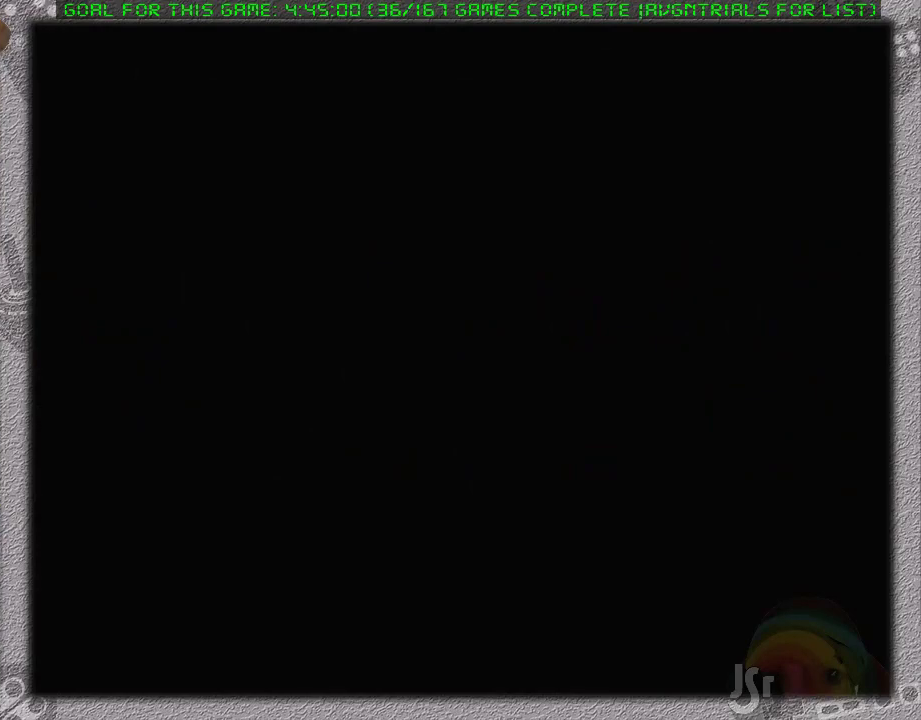
{"buttons": [], "events": []}
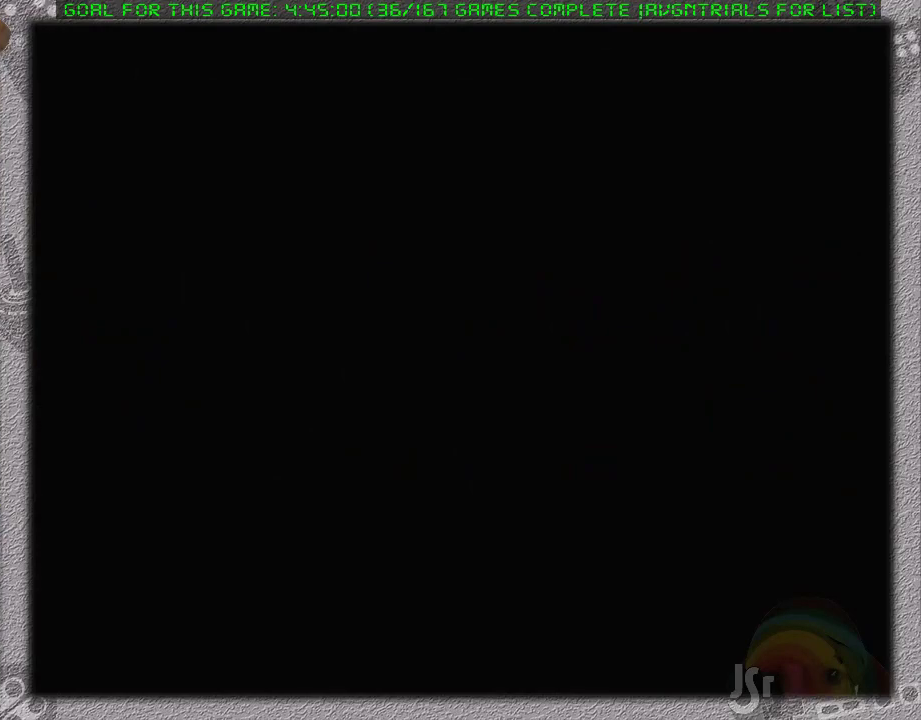
{"buttons": [], "events": []}
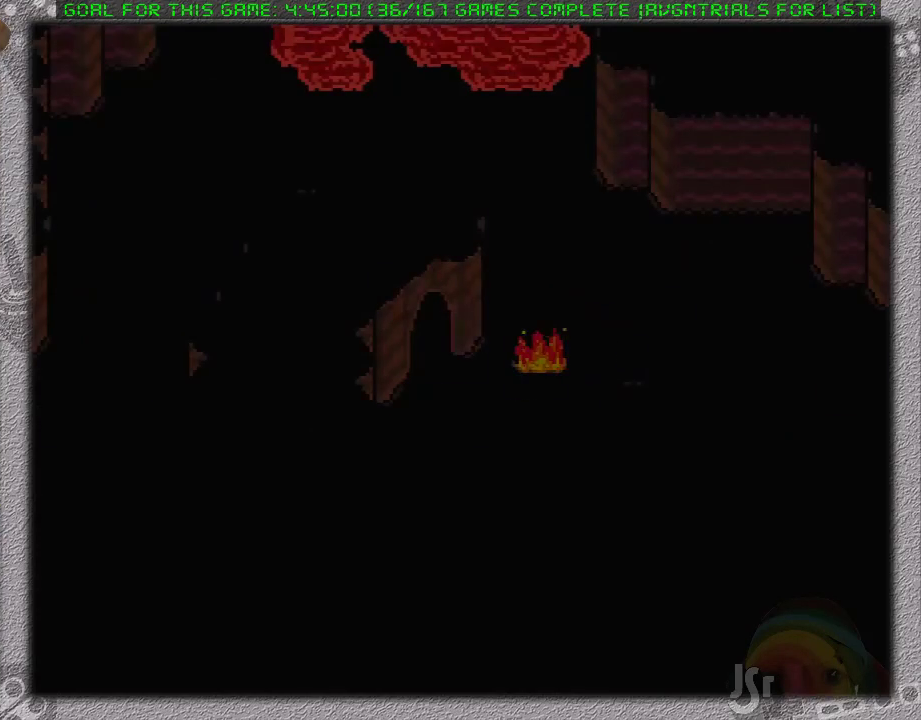
{"buttons": ["DPAD_UP"], "events": [[150, "DPAD_DOWN", "down"], [267, "DPAD_DOWN", "up"], [433, "DPAD_UP", "down"]]}
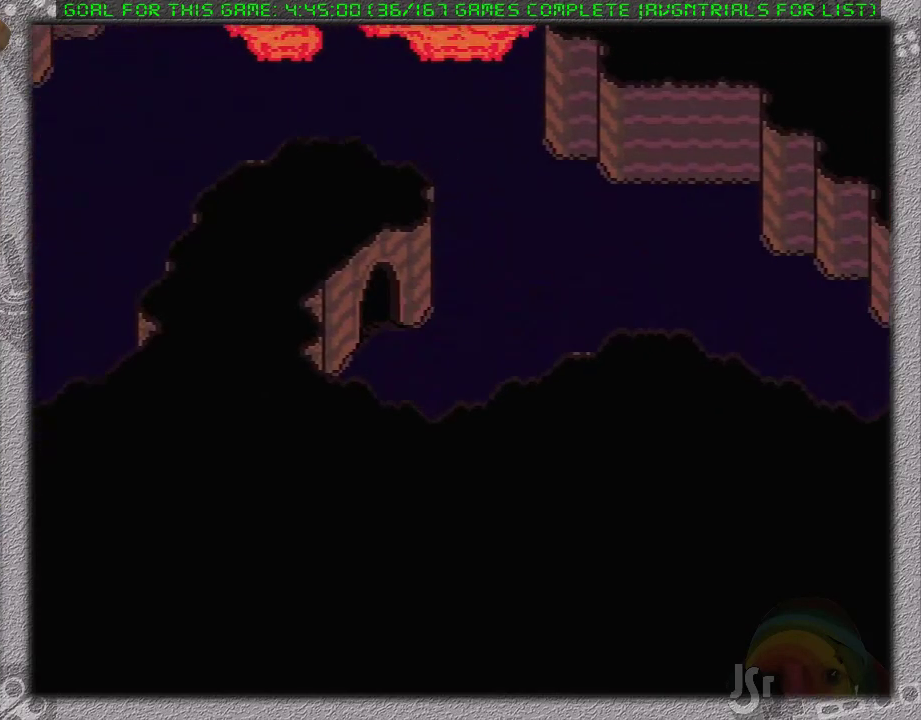
{"buttons": ["DPAD_UP", "DPAD_LEFT"], "events": [[500, "DPAD_LEFT", "down"]]}
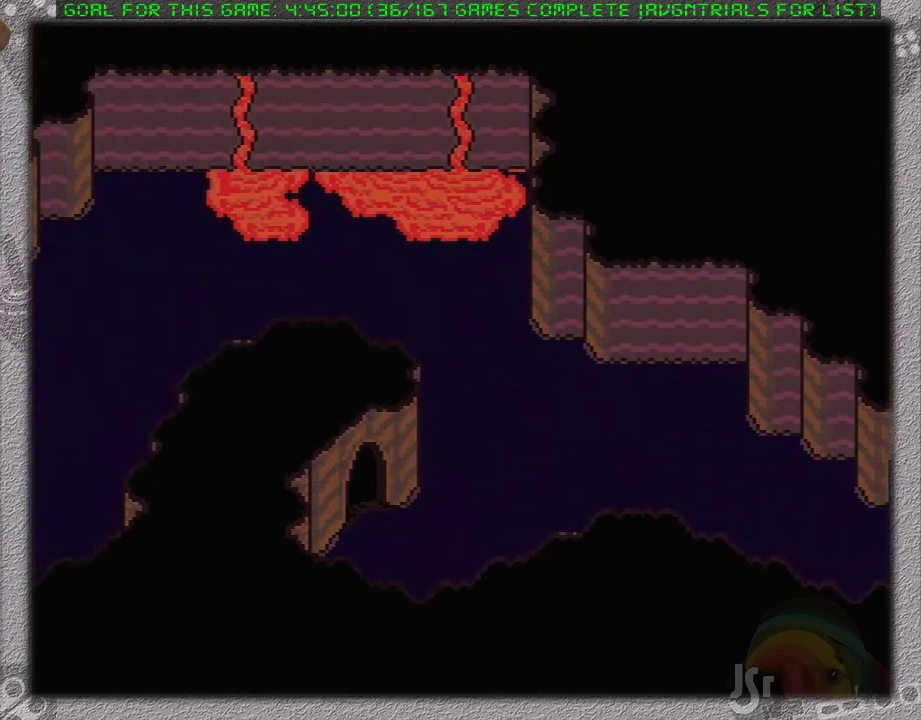
{"buttons": ["DPAD_LEFT"], "events": [[117, "DPAD_UP", "up"]]}
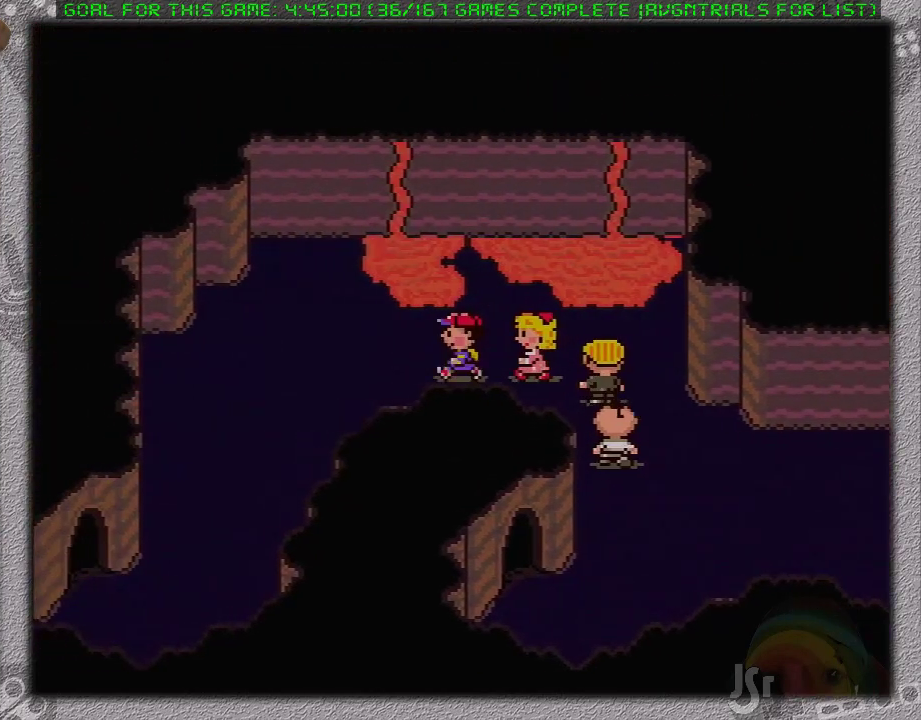
{"buttons": ["DPAD_DOWN", "DPAD_LEFT"], "events": [[183, "DPAD_DOWN", "down"]]}
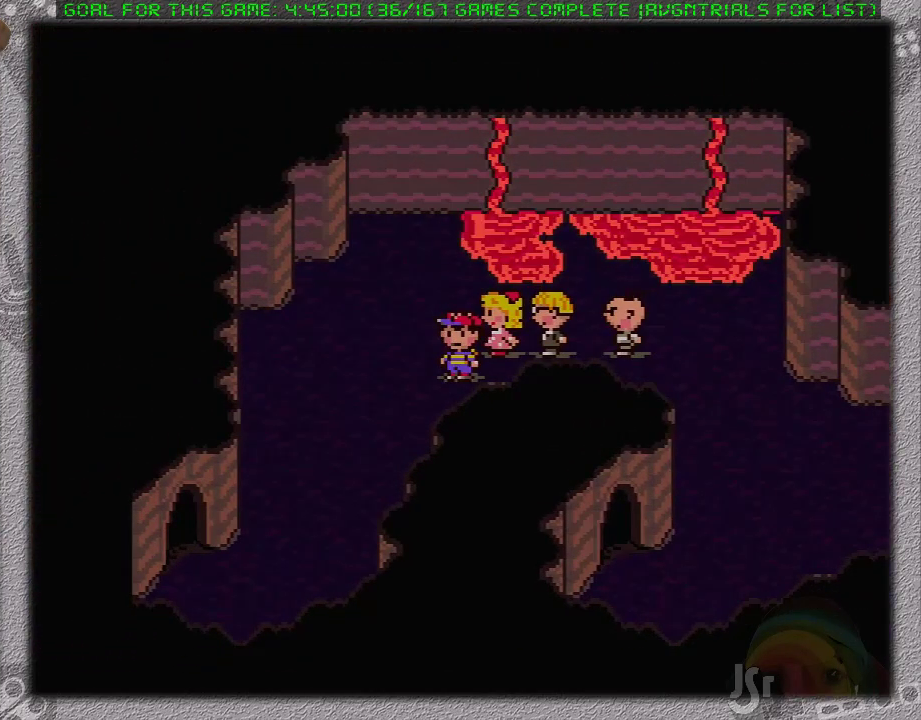
{"buttons": ["DPAD_DOWN", "DPAD_LEFT"], "events": [[50, "DPAD_DOWN", "up"], [200, "DPAD_DOWN", "down"]]}
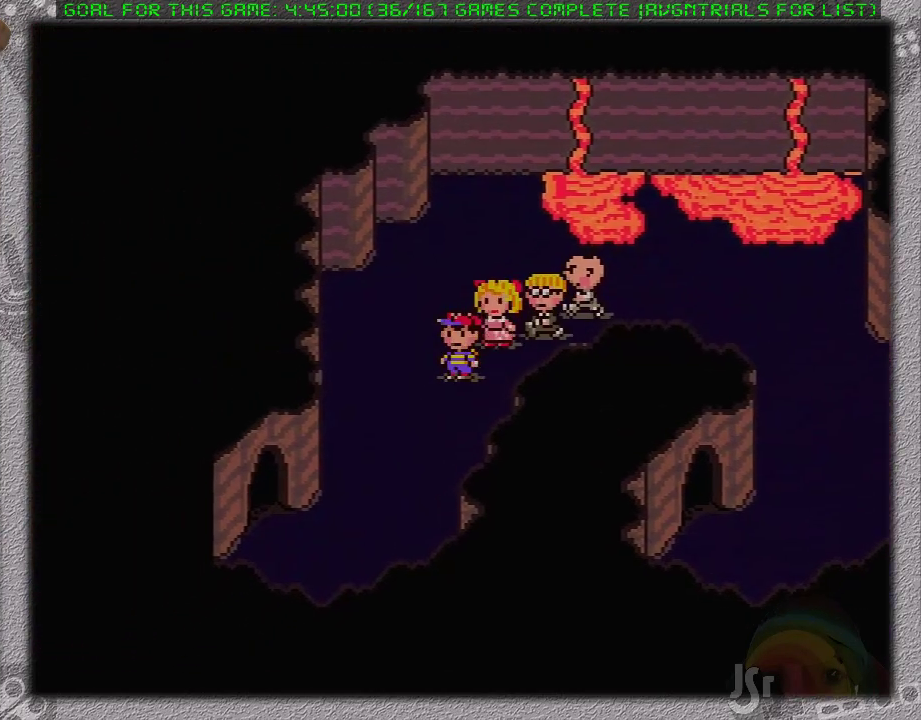
{"buttons": ["DPAD_DOWN", "DPAD_LEFT"], "events": [[283, "DPAD_LEFT", "up"], [450, "DPAD_LEFT", "down"]]}
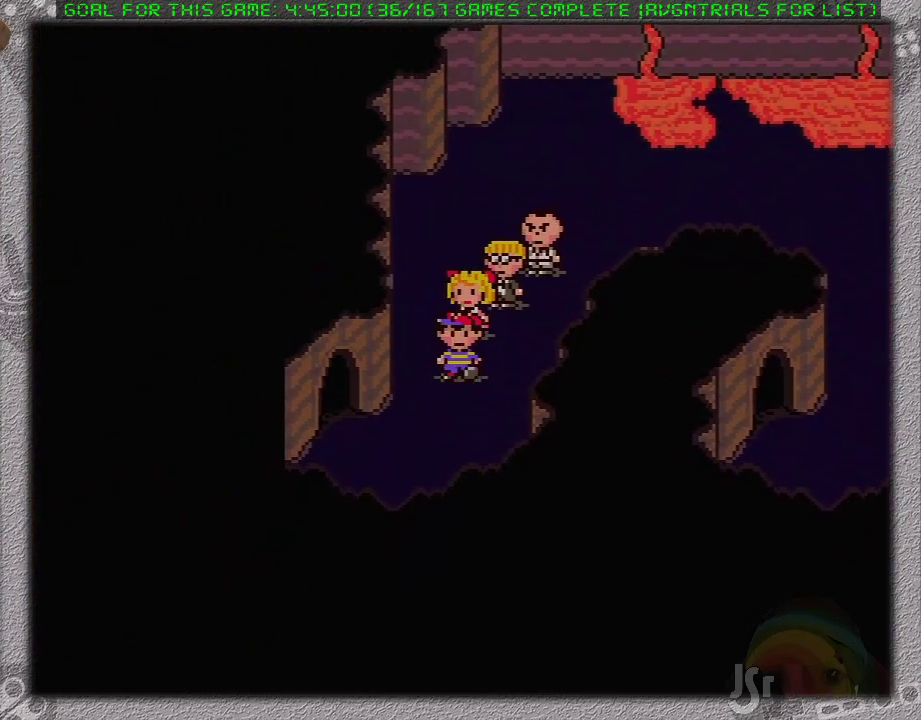
{"buttons": [], "events": [[117, "DPAD_DOWN", "up"], [483, "DPAD_LEFT", "up"]]}
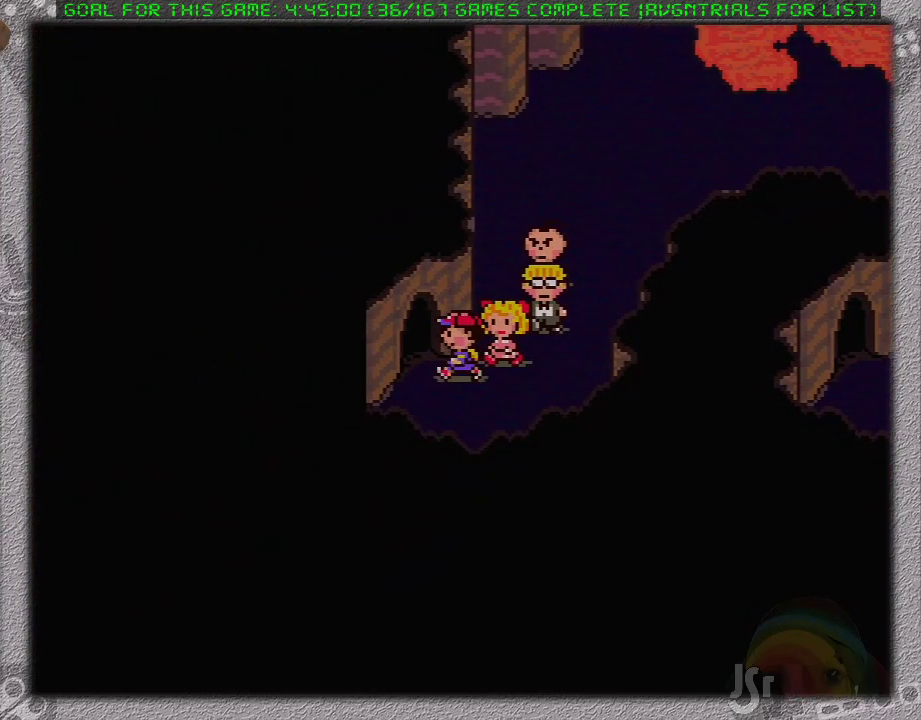
{"buttons": [], "events": []}
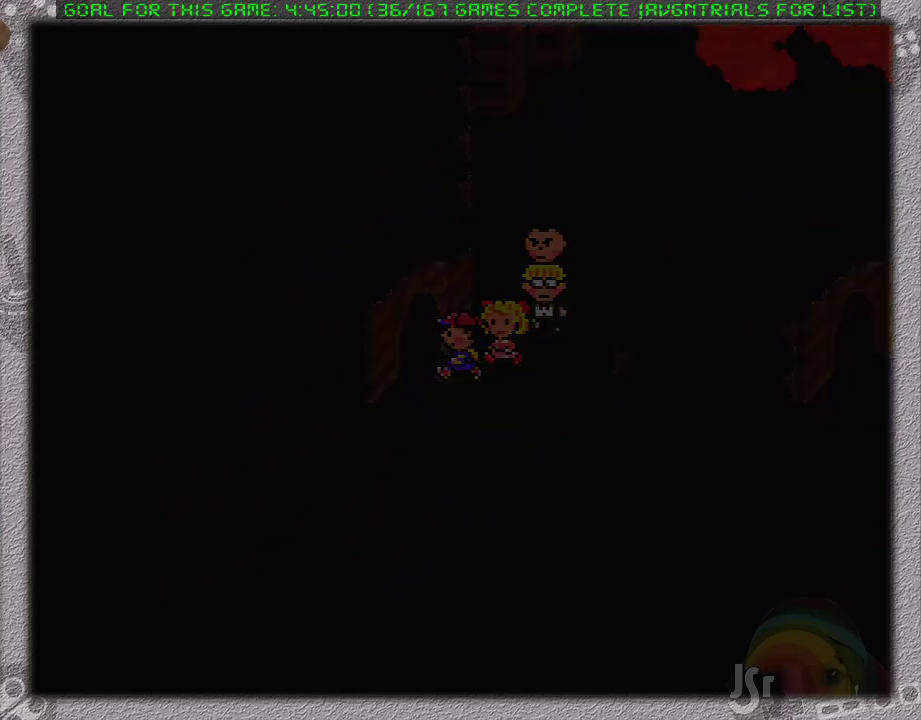
{"buttons": [], "events": []}
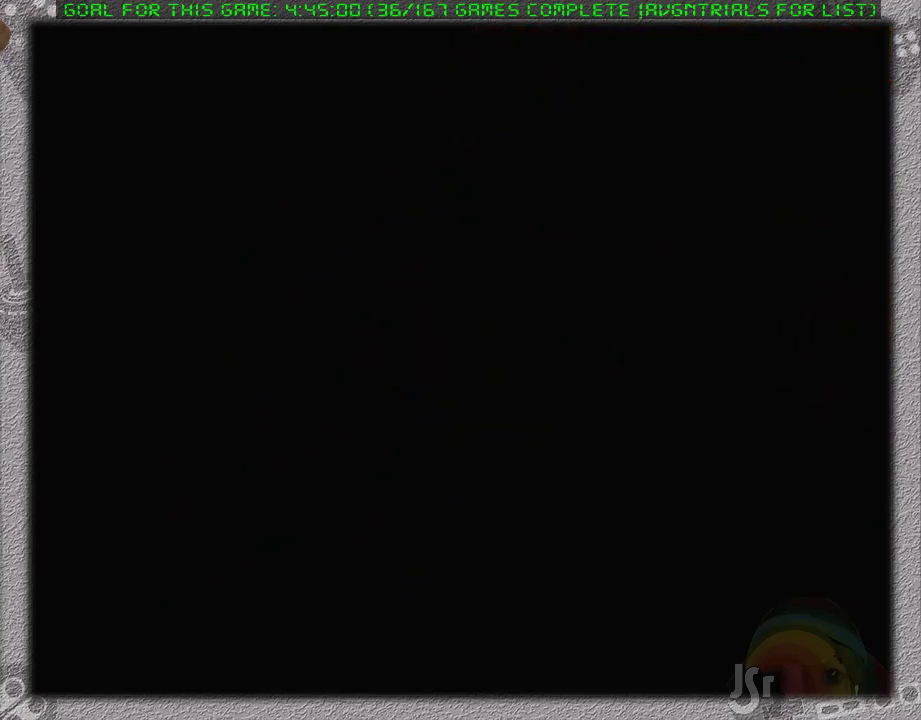
{"buttons": [], "events": []}
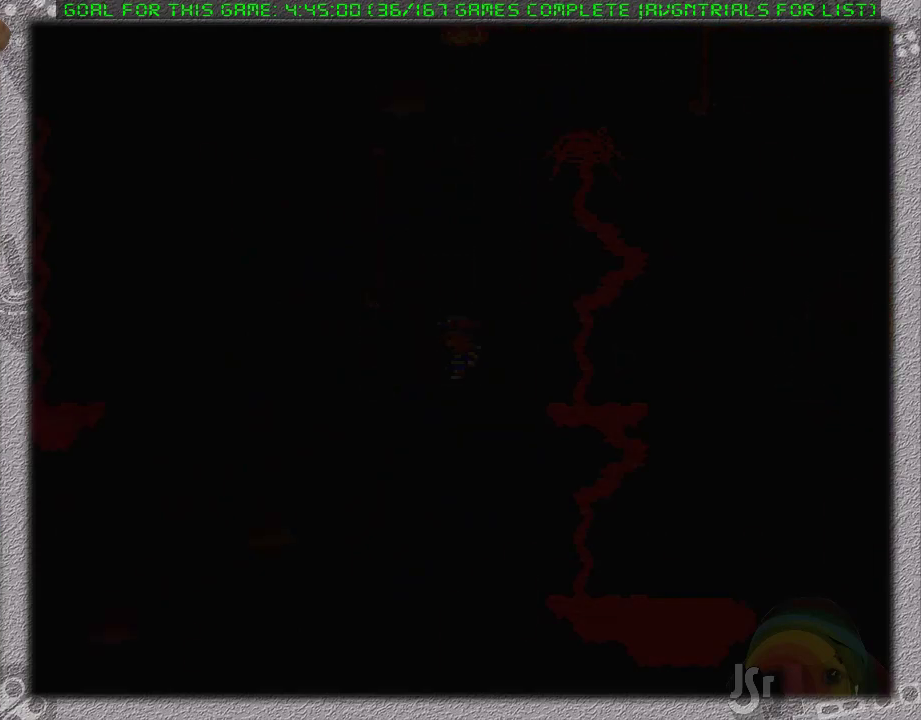
{"buttons": [], "events": [[300, "B", "down"], [500, "B", "up"]]}
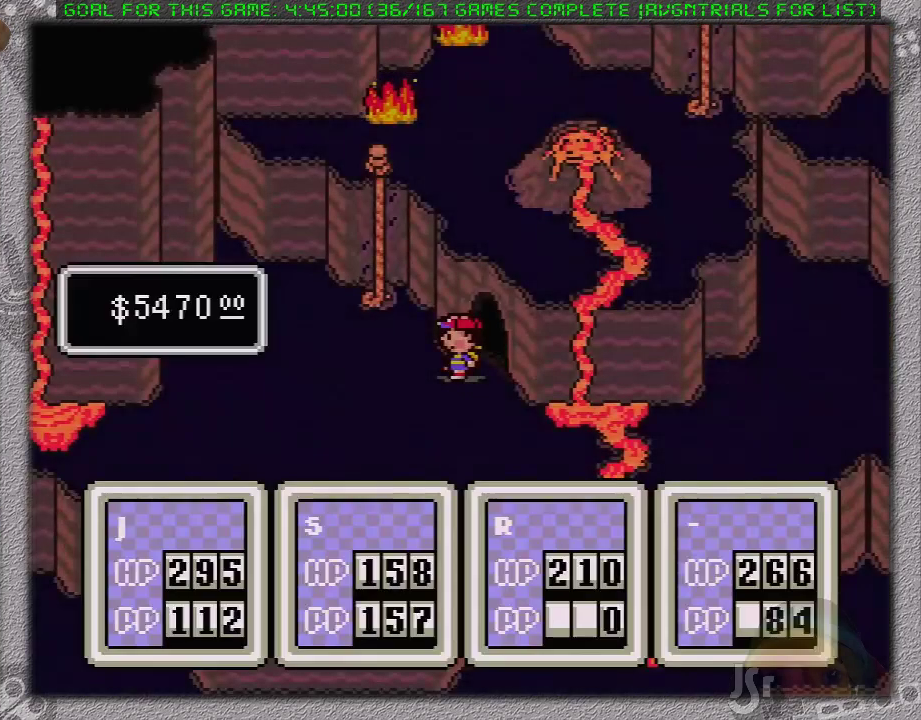
{"buttons": [], "events": []}
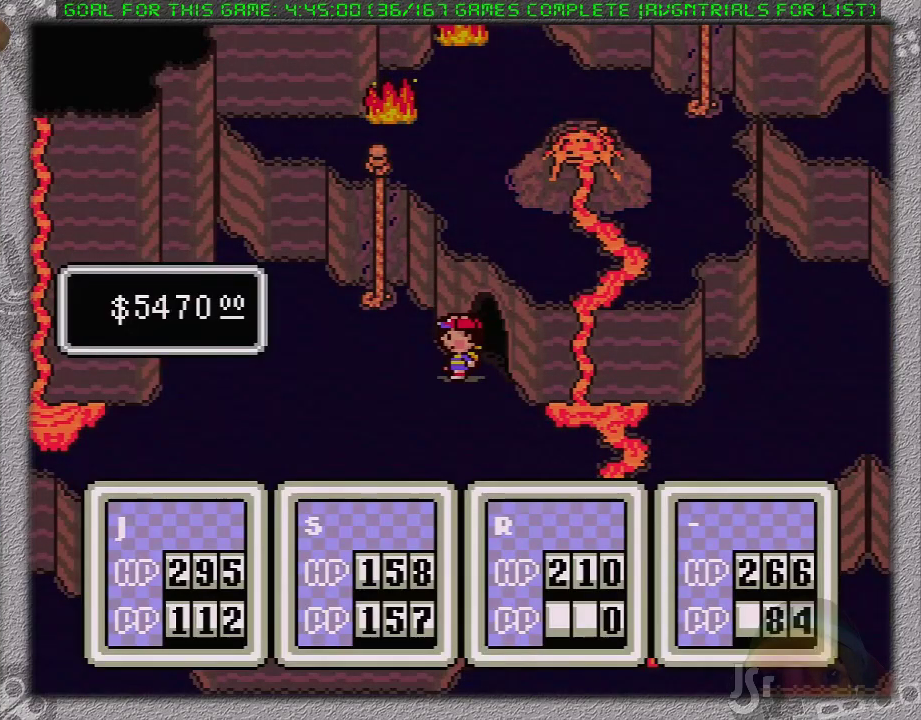
{"buttons": ["B"], "events": [[433, "B", "down"]]}
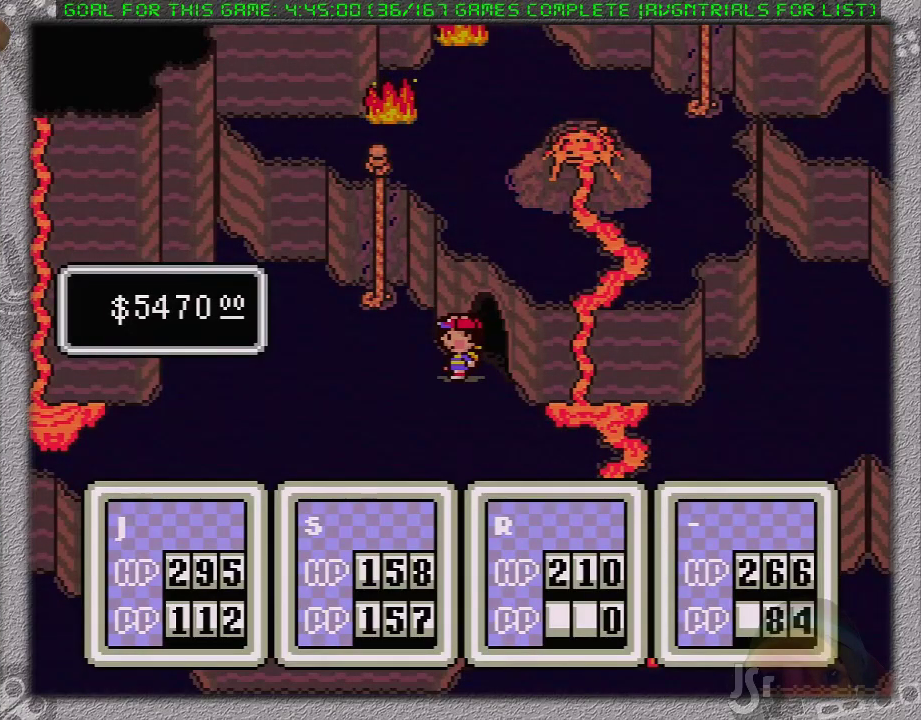
{"buttons": [], "events": [[33, "B", "up"]]}
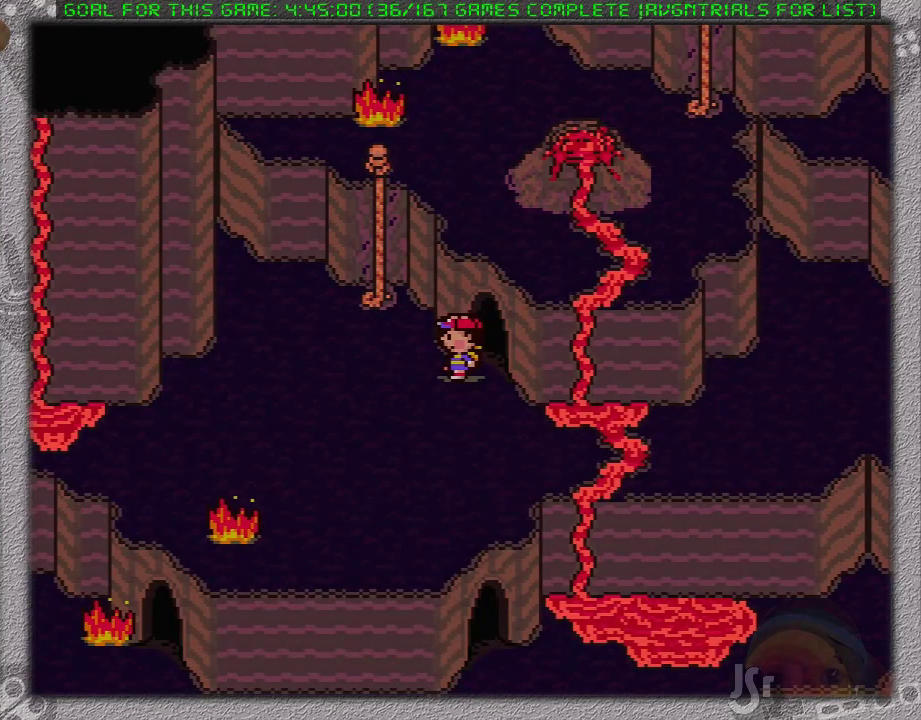
{"buttons": [], "events": []}
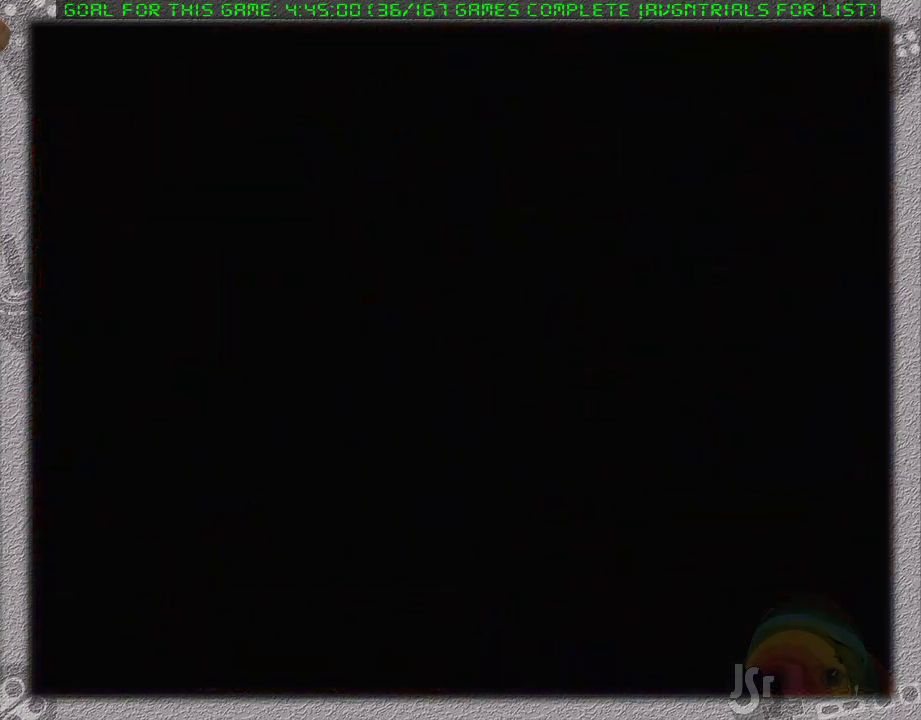
{"buttons": [], "events": []}
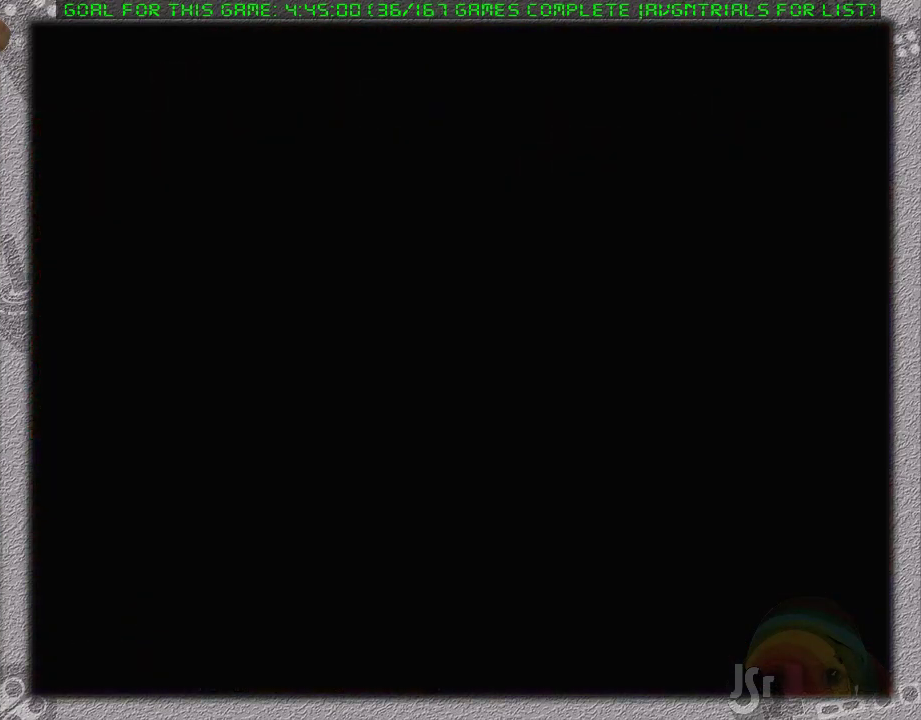
{"buttons": ["DPAD_LEFT"], "events": [[417, "DPAD_LEFT", "down"]]}
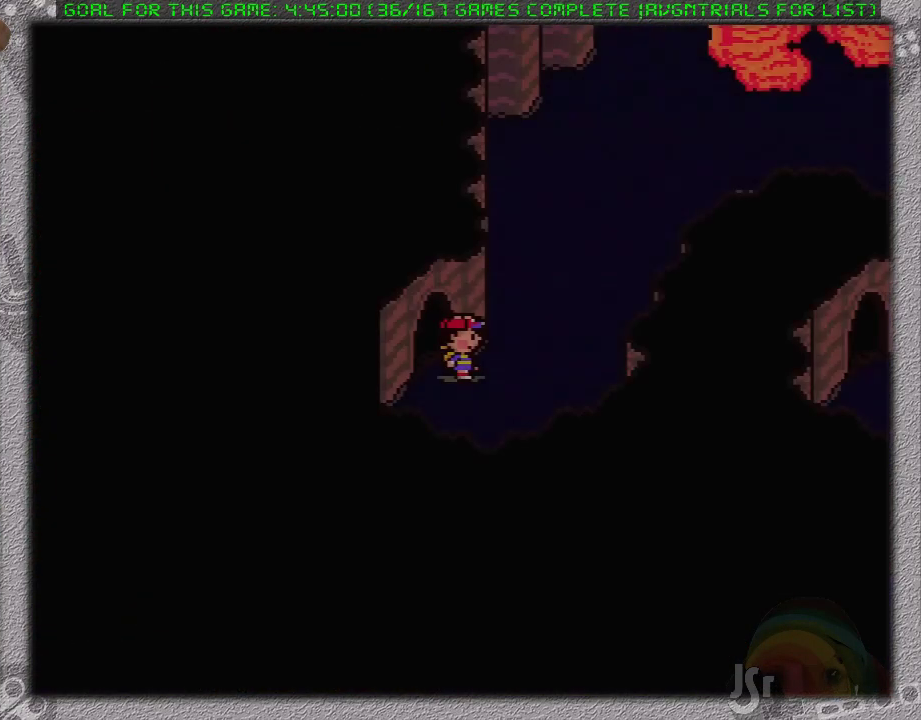
{"buttons": [], "events": [[183, "DPAD_LEFT", "up"]]}
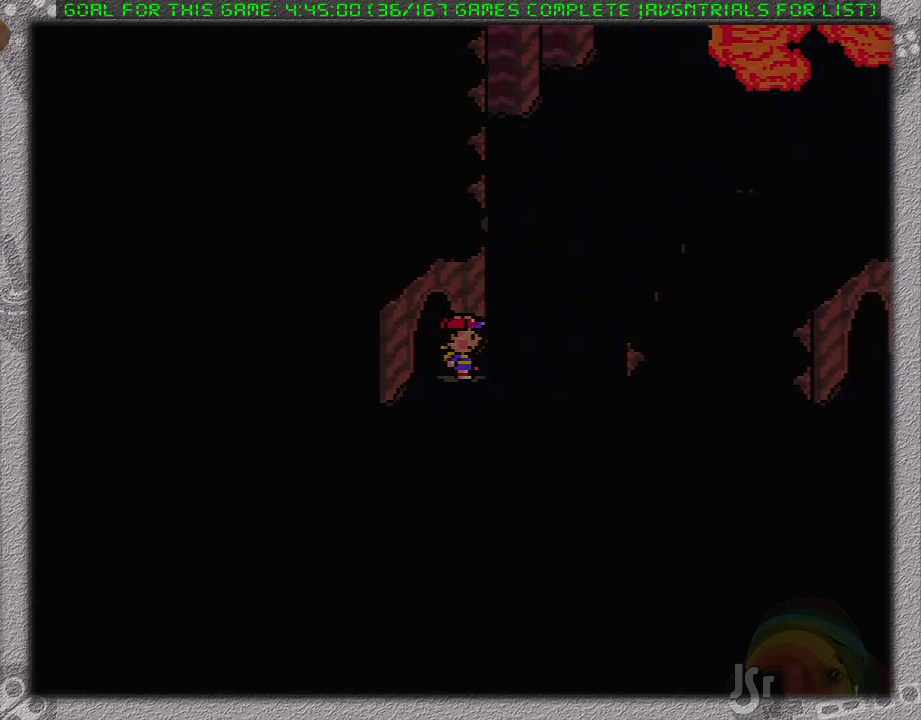
{"buttons": [], "events": []}
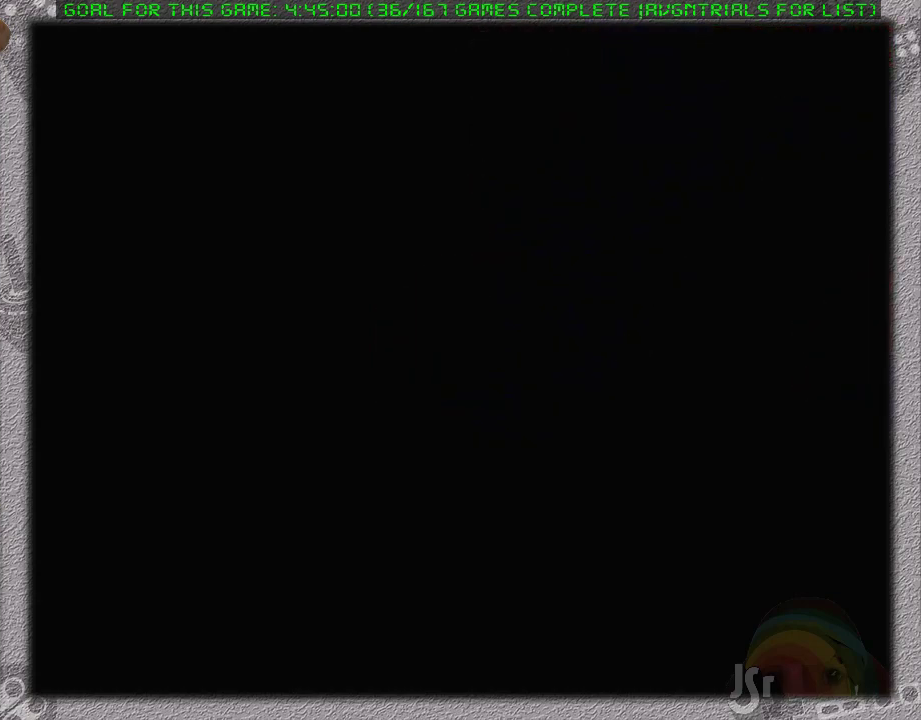
{"buttons": [], "events": []}
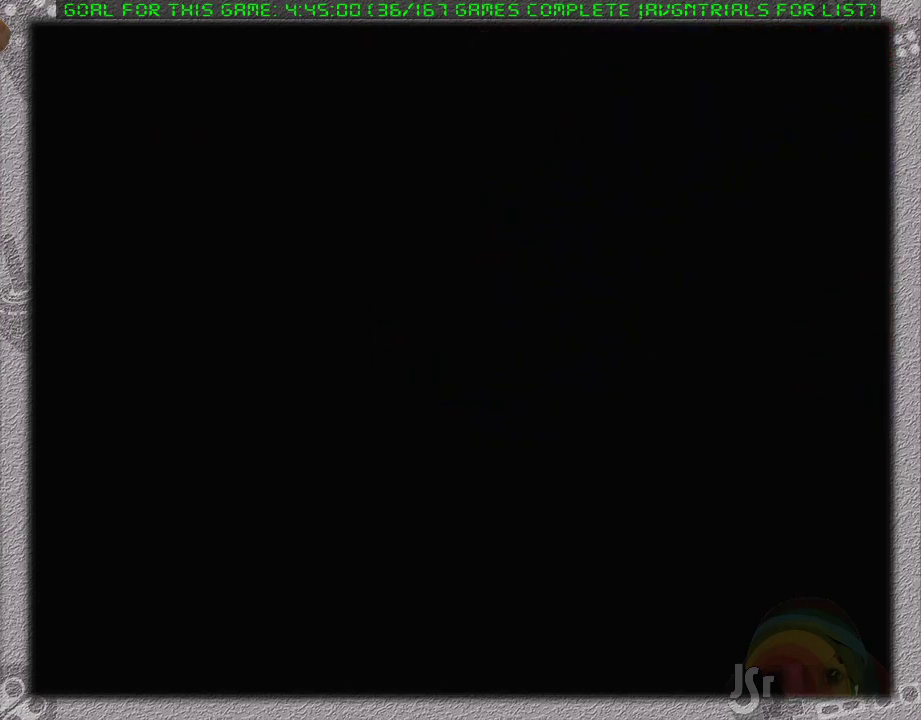
{"buttons": ["B"], "events": [[283, "B", "down"]]}
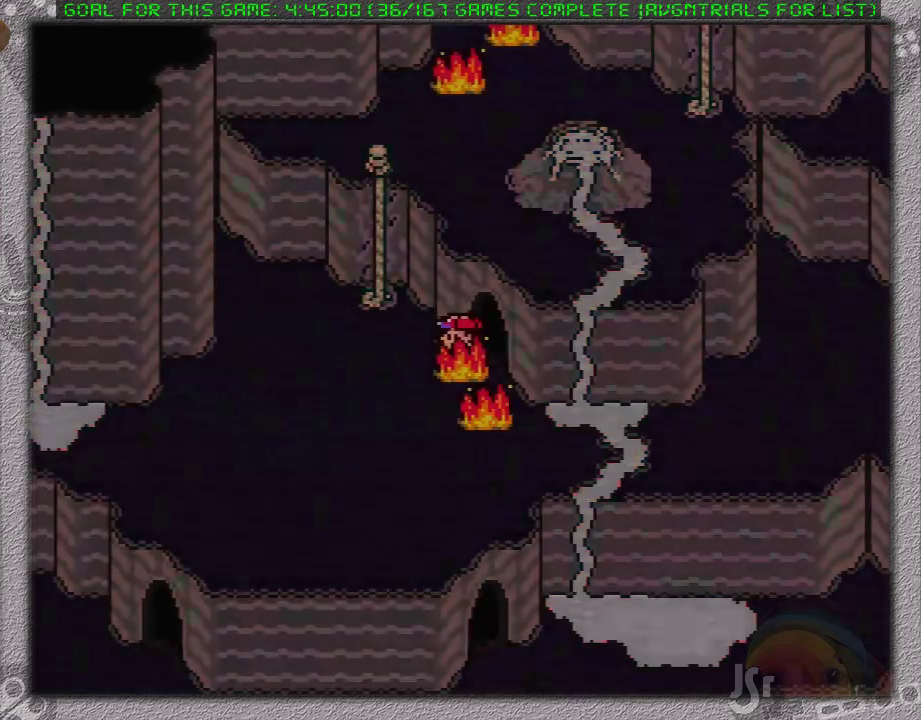
{"buttons": [], "events": [[100, "B", "up"]]}
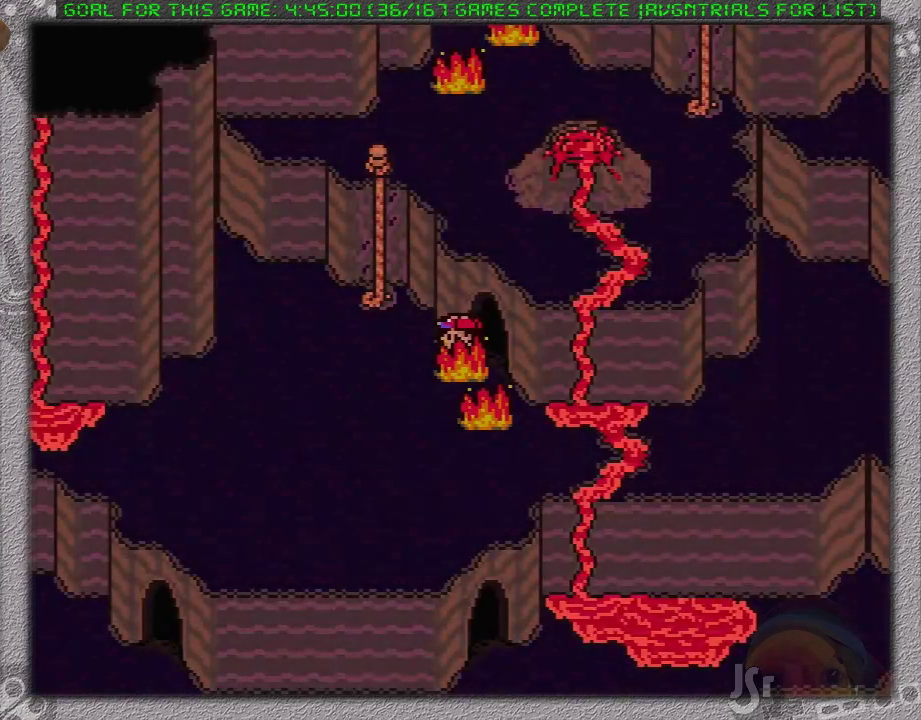
{"buttons": [], "events": []}
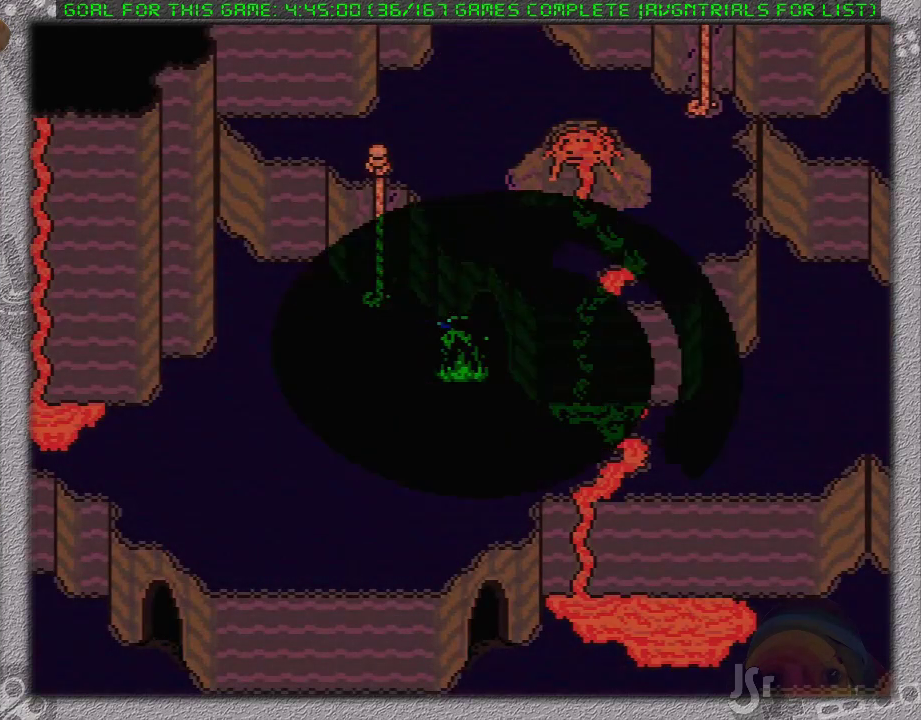
{"buttons": [], "events": []}
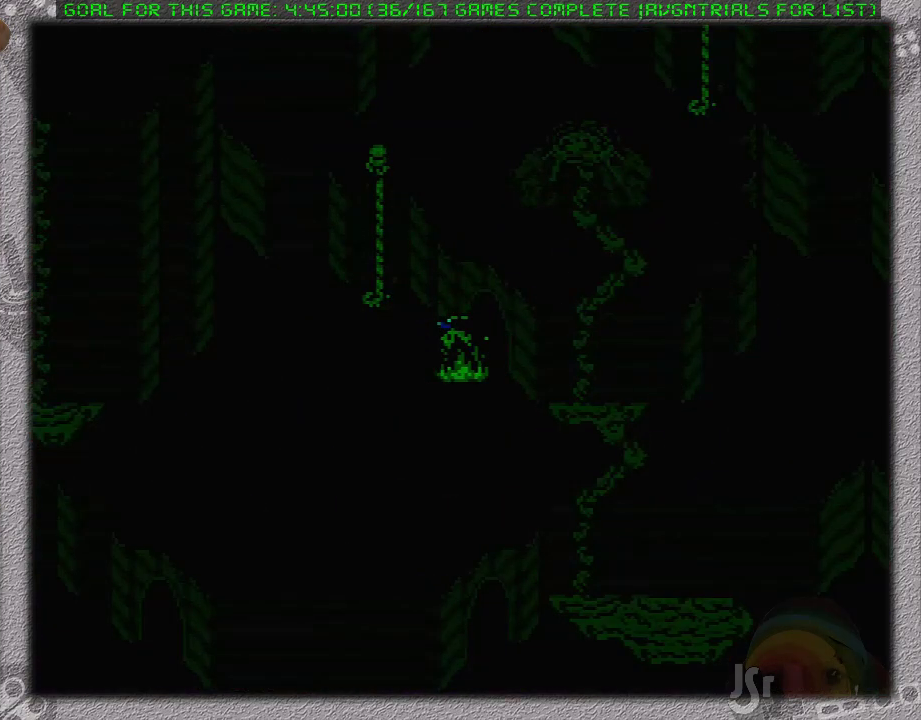
{"buttons": [], "events": []}
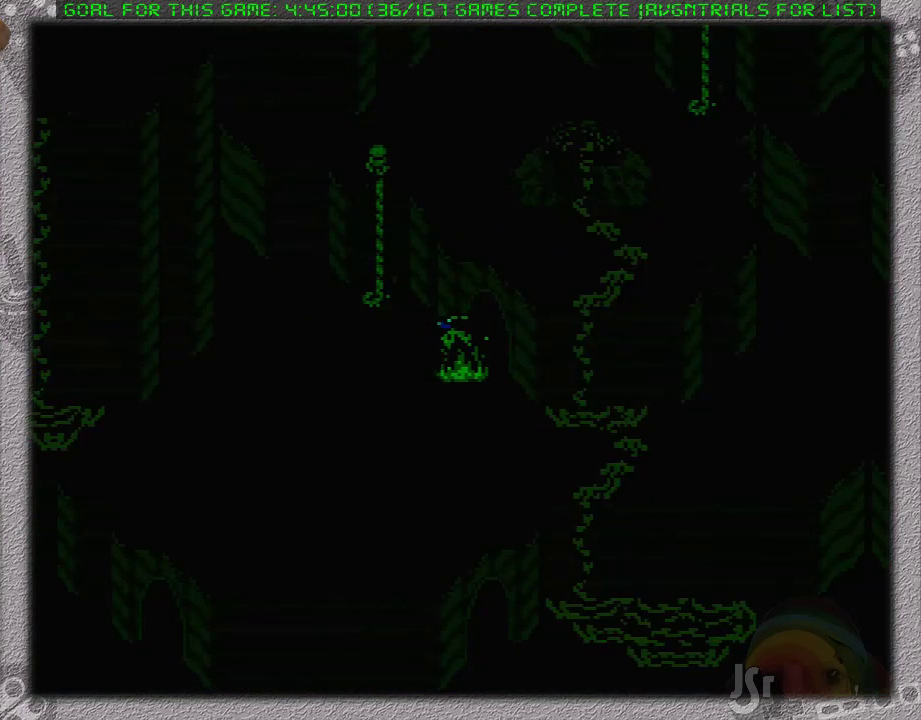
{"buttons": [], "events": []}
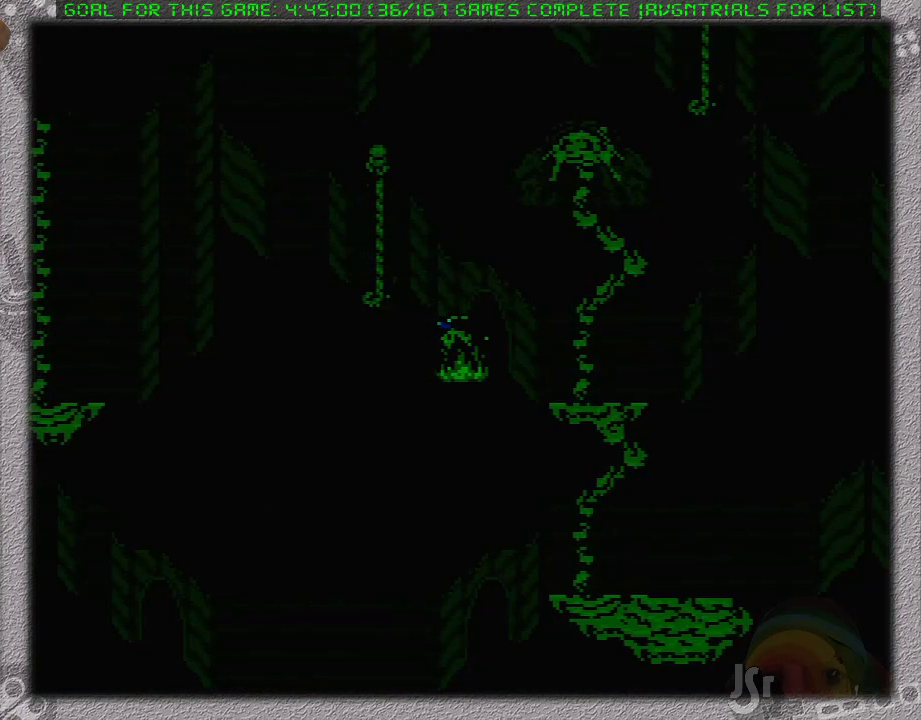
{"buttons": [], "events": []}